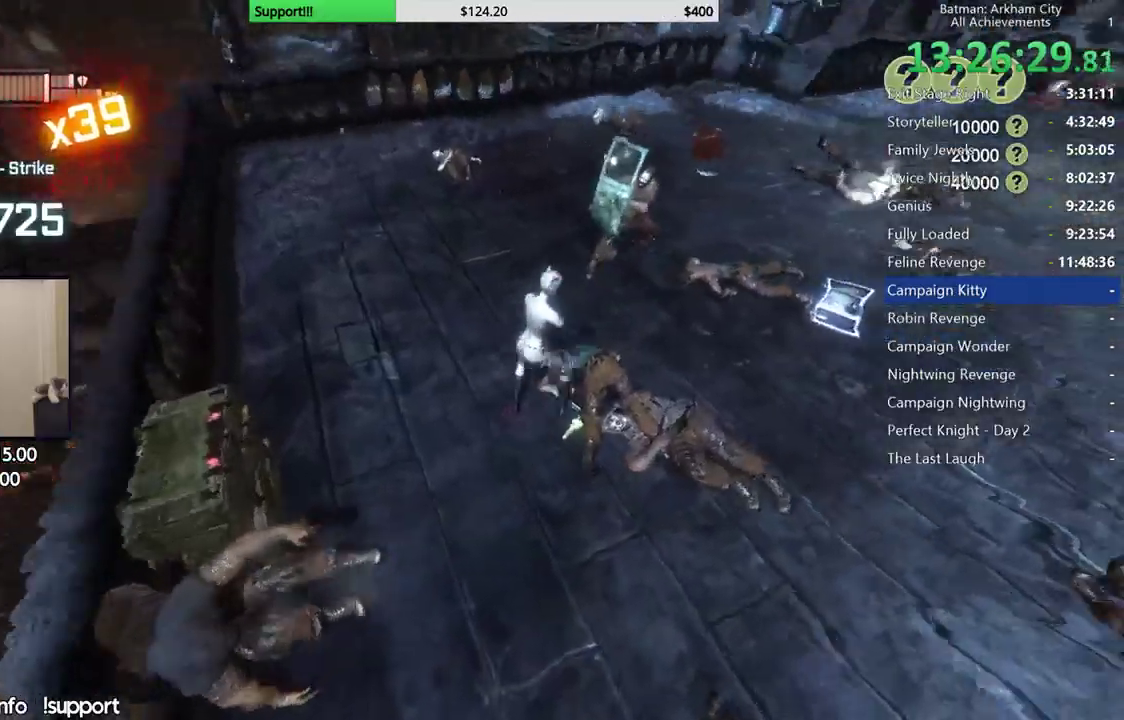
Gameplay with a controller (Xbox layout); each line is a JSON object with the inputs held at the frame after it. "events" lists button and stick changes between this image and that frame as [ms after this image, input, new state], when the widget could be followed in between. Not read: L3.
{"buttons": [], "left_stick": "center", "right_stick": "center", "events": [[17, "right_stick", "right"], [83, "right_stick", "up-right"], [233, "right_stick", "center"]]}
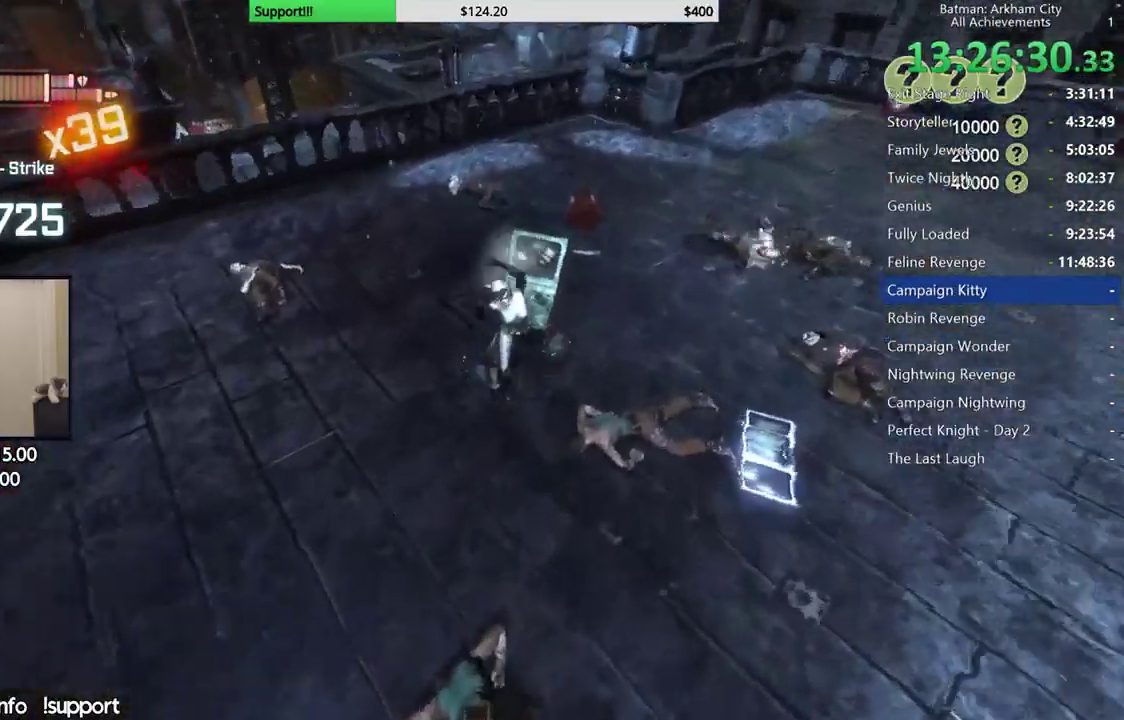
{"buttons": [], "left_stick": "up", "right_stick": "center", "events": [[183, "left_stick", "up"], [250, "B", "down"], [367, "B", "up"]]}
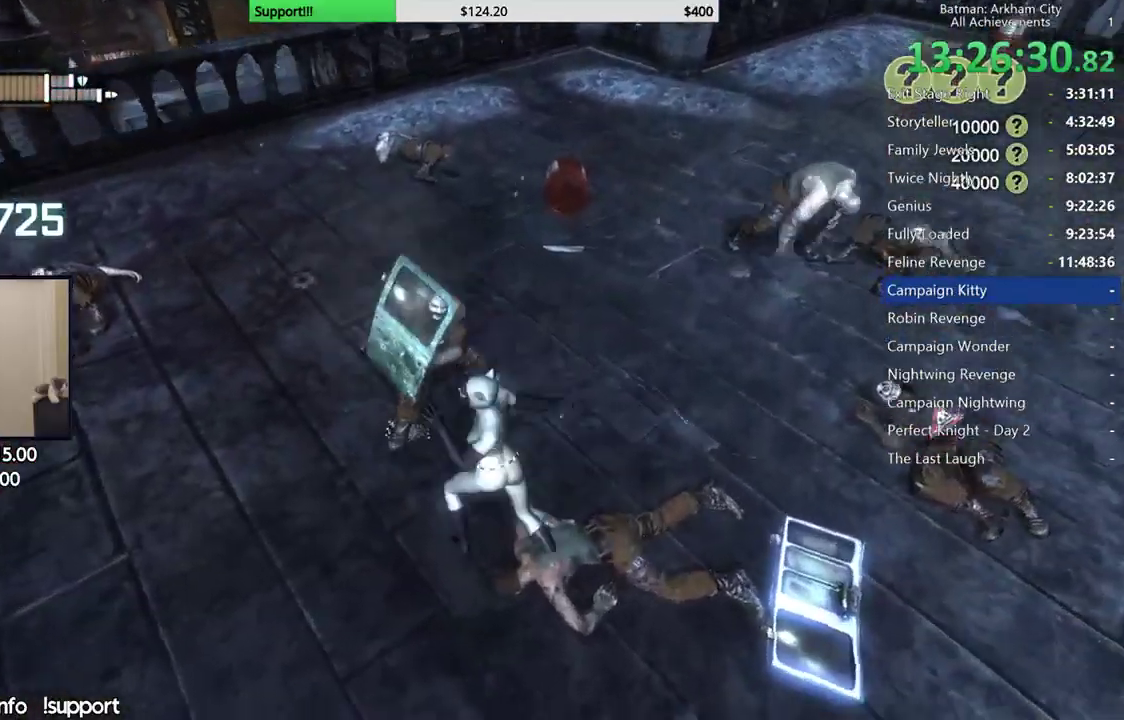
{"buttons": [], "left_stick": "up-left", "right_stick": "center", "events": [[67, "left_stick", "up-left"], [217, "A", "down"], [317, "A", "up"], [400, "A", "down"], [467, "A", "up"]]}
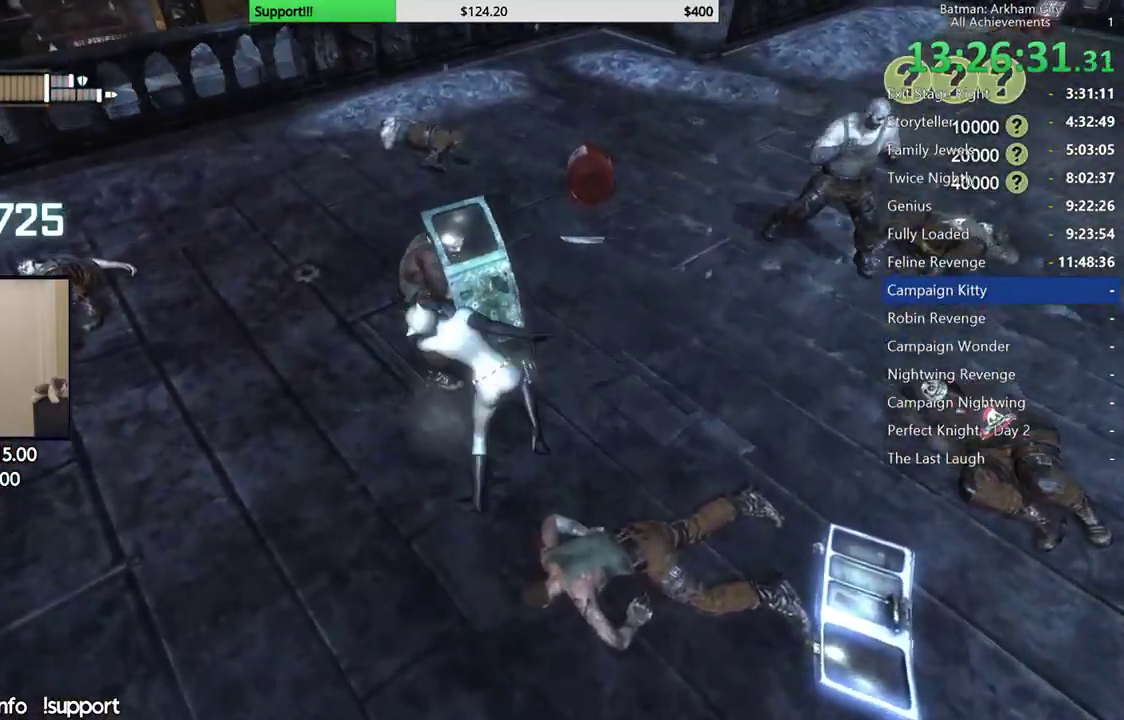
{"buttons": [], "left_stick": "up-left", "right_stick": "right", "events": [[50, "A", "down"], [133, "A", "up"], [333, "right_stick", "right"]]}
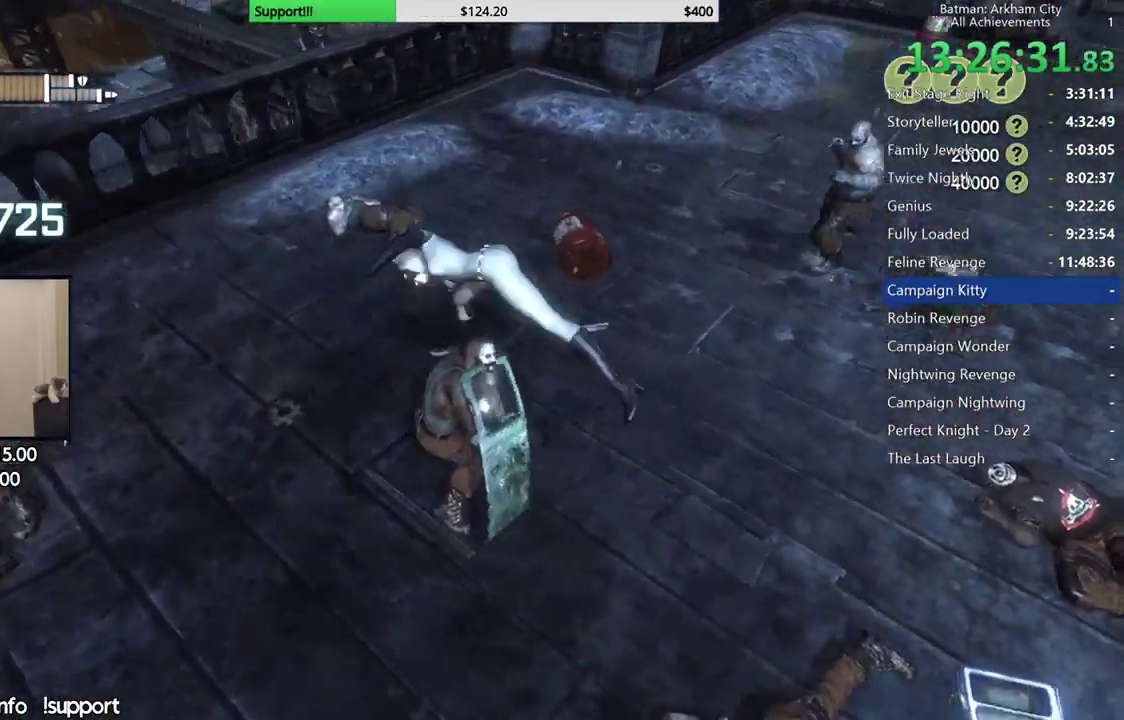
{"buttons": [], "left_stick": "center", "right_stick": "center", "events": [[200, "left_stick", "center"], [317, "right_stick", "up-right"], [450, "right_stick", "center"]]}
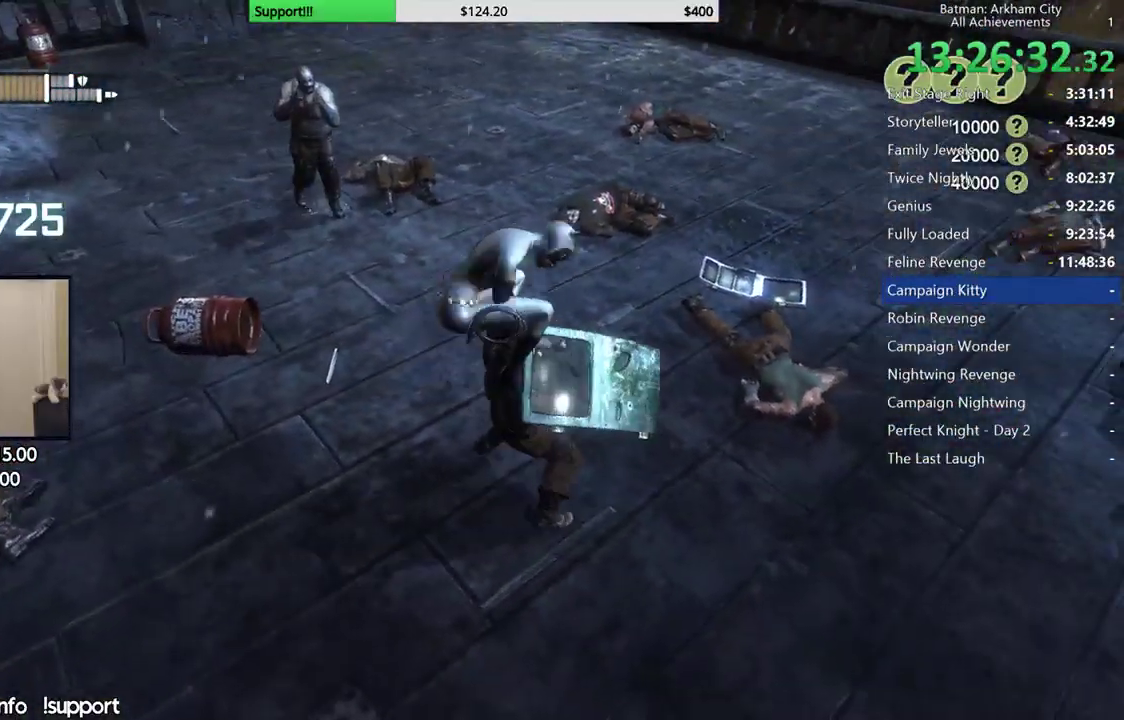
{"buttons": [], "left_stick": "center", "right_stick": "up-right"}
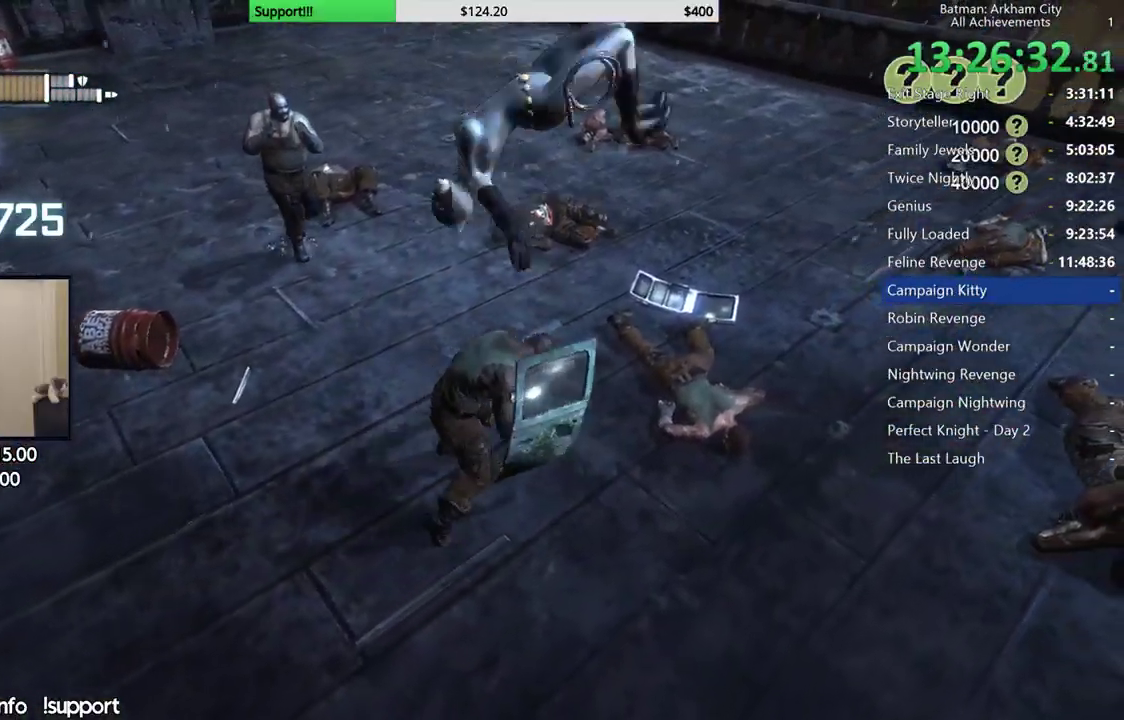
{"buttons": ["X"], "left_stick": "left", "right_stick": "center", "events": [[150, "left_stick", "left"], [217, "right_stick", "center"], [350, "X", "down"], [450, "X", "up"], [500, "X", "down"]]}
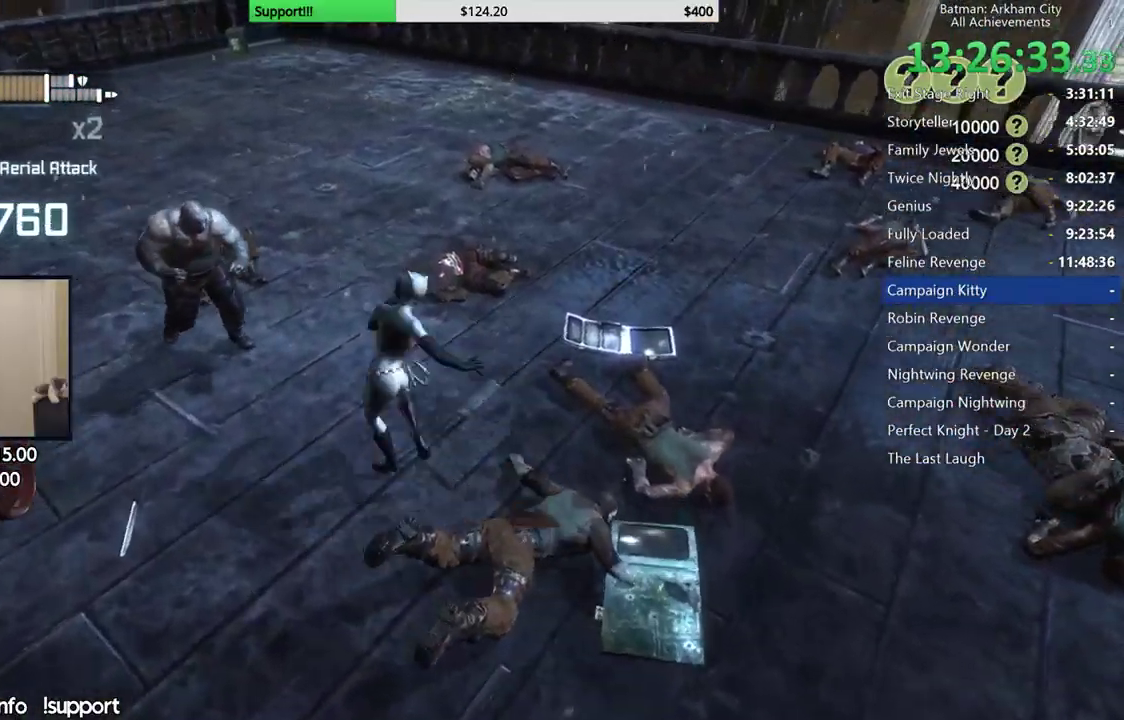
{"buttons": [], "left_stick": "center", "right_stick": "right", "events": [[117, "X", "up"], [233, "left_stick", "center"], [283, "right_stick", "right"]]}
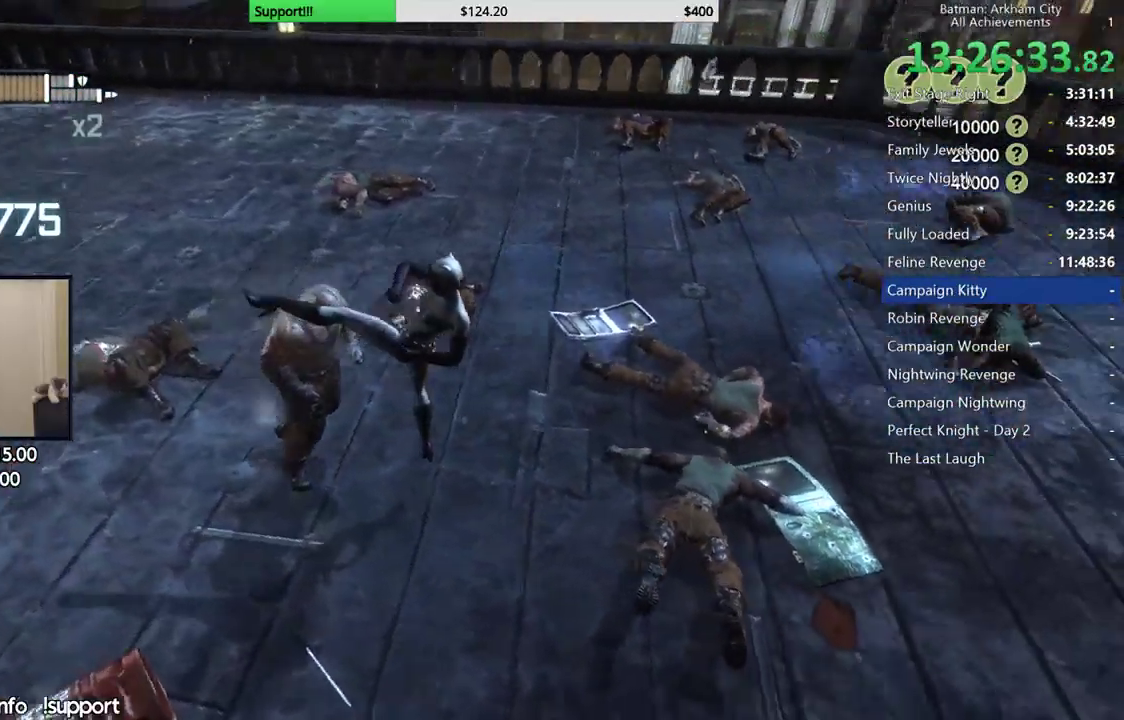
{"buttons": [], "left_stick": "center", "right_stick": "center", "events": [[183, "right_stick", "center"]]}
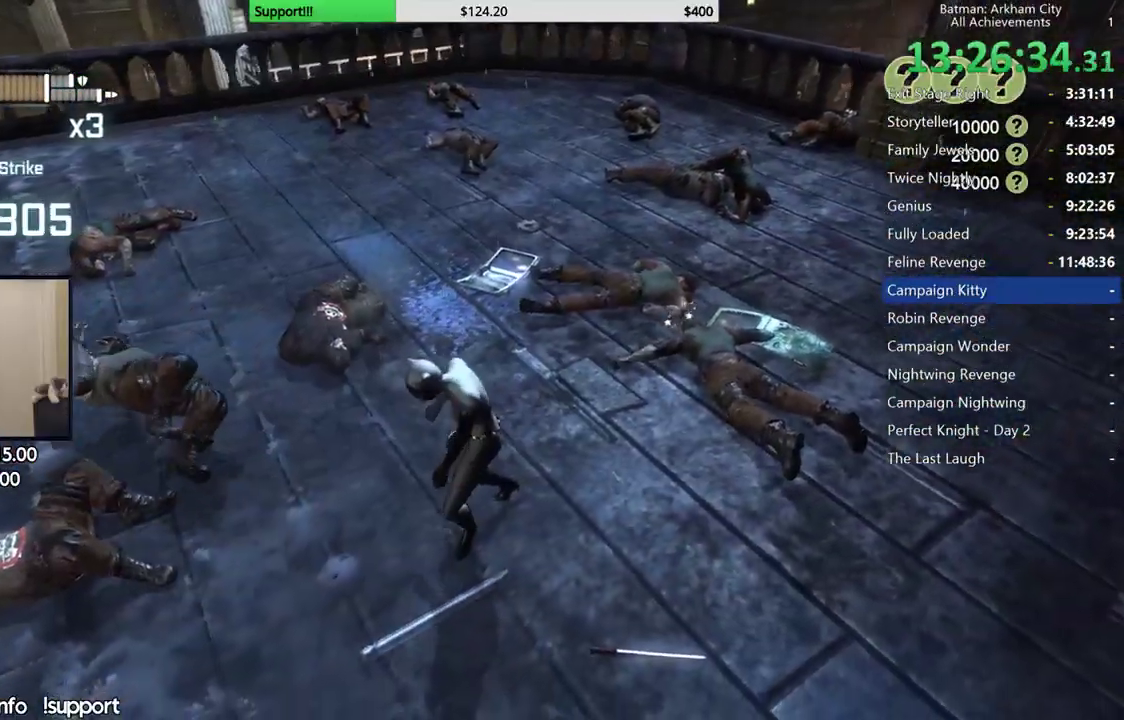
{"buttons": ["R2"], "left_stick": "center", "right_stick": "center", "events": [[83, "R2", "down"], [117, "Y", "down"], [250, "Y", "up"], [333, "Y", "down"], [433, "Y", "up"]]}
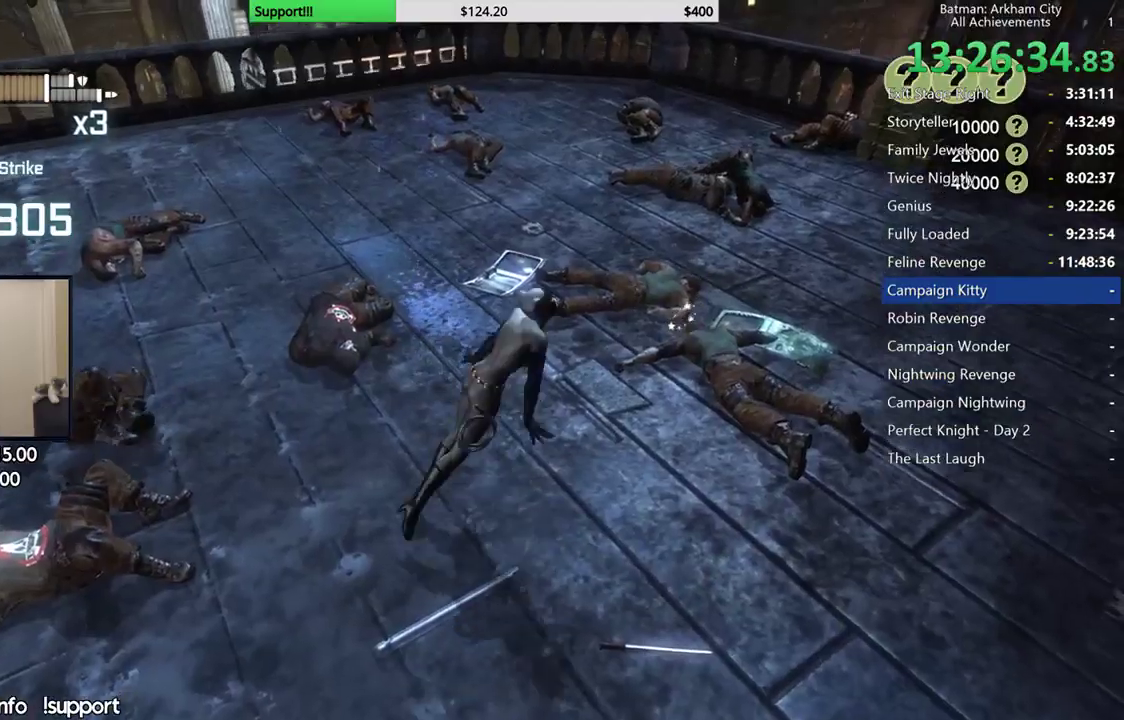
{"buttons": ["A", "R2"], "left_stick": "center", "right_stick": "center", "events": [[317, "A", "down"], [433, "A", "up"], [500, "A", "down"]]}
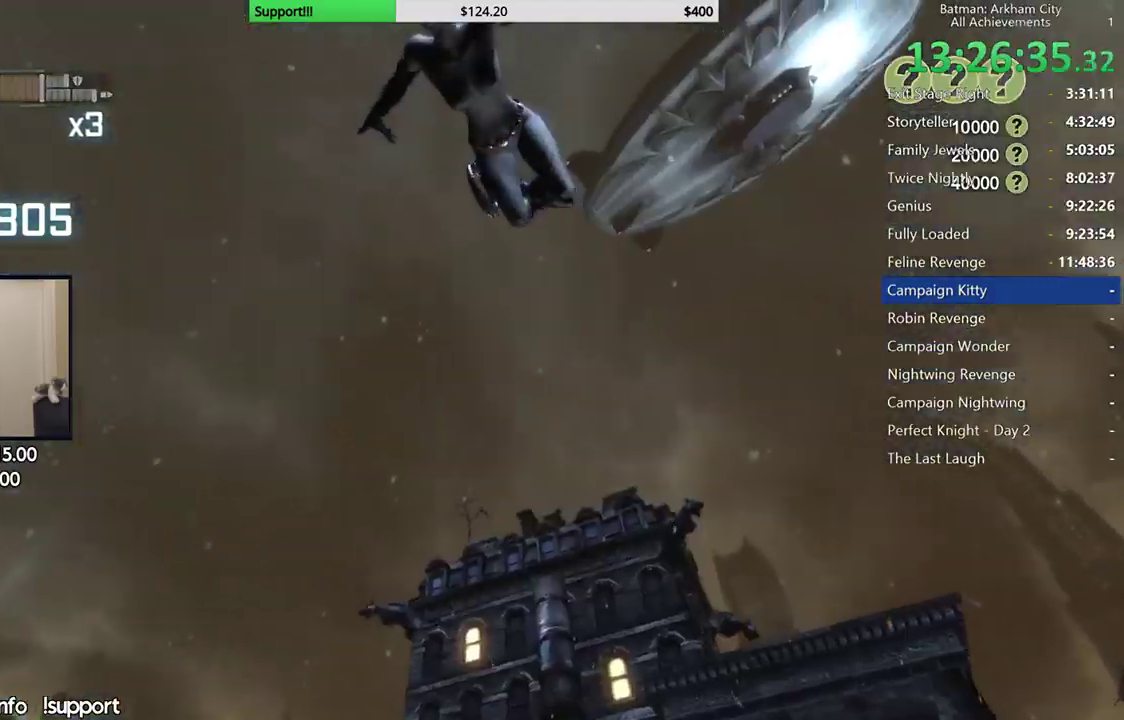
{"buttons": ["R2"], "left_stick": "center", "right_stick": "center", "events": [[133, "A", "up"]]}
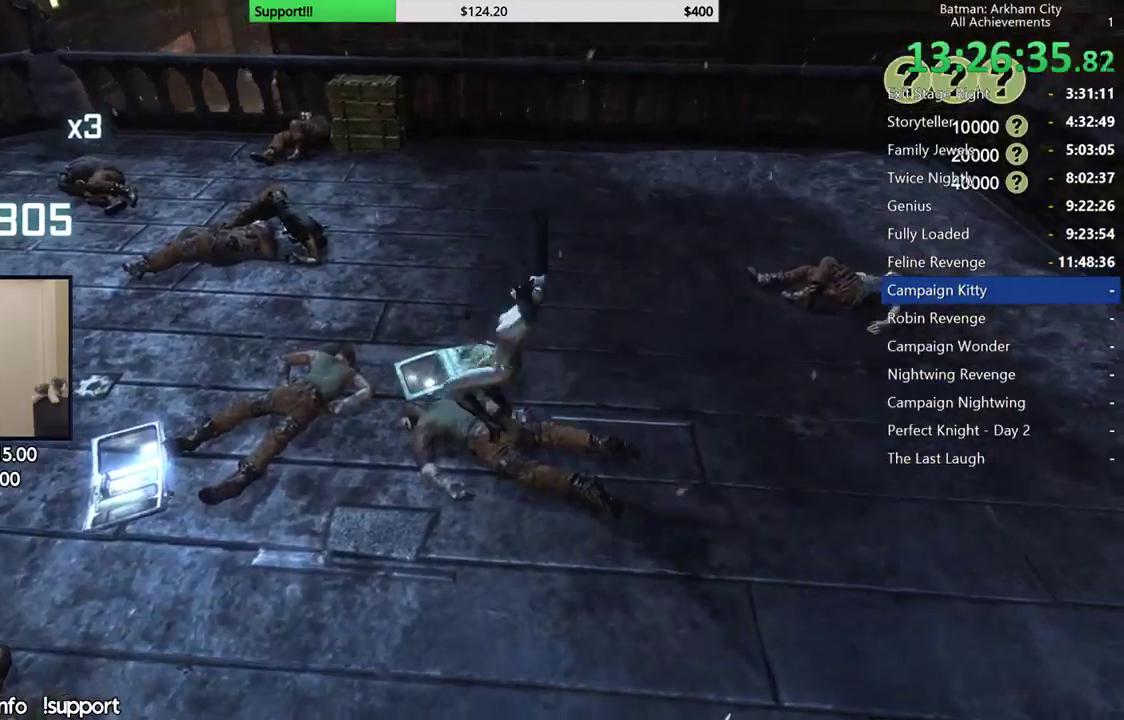
{"buttons": ["R2"], "left_stick": "center", "right_stick": "left", "events": [[200, "right_stick", "up"], [383, "right_stick", "left"]]}
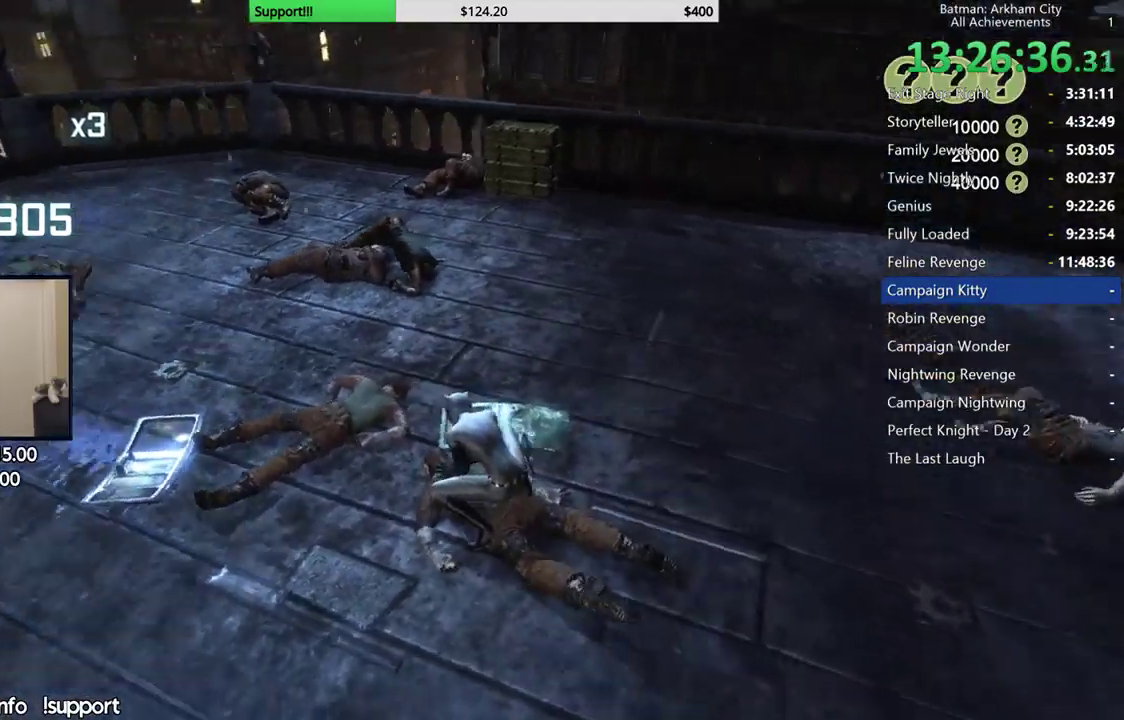
{"buttons": ["R2"], "left_stick": "center", "right_stick": "up-left", "events": [[333, "right_stick", "up-left"]]}
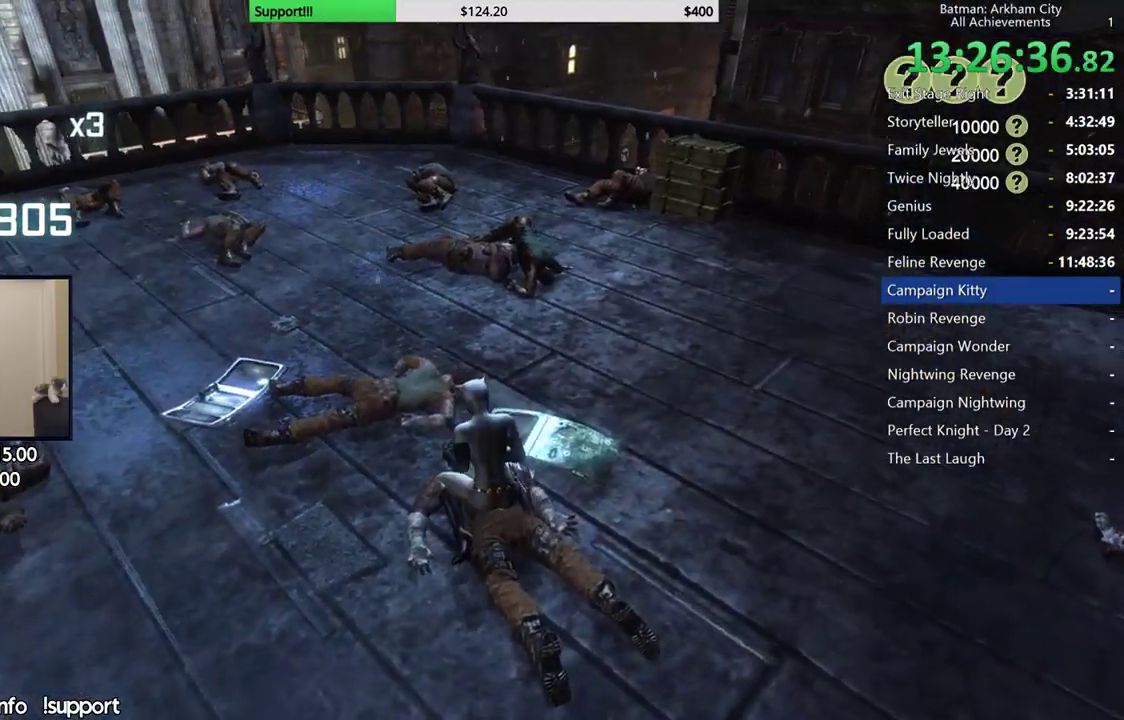
{"buttons": [], "left_stick": "up", "right_stick": "left", "events": [[167, "right_stick", "left"], [400, "left_stick", "up"], [467, "R2", "up"]]}
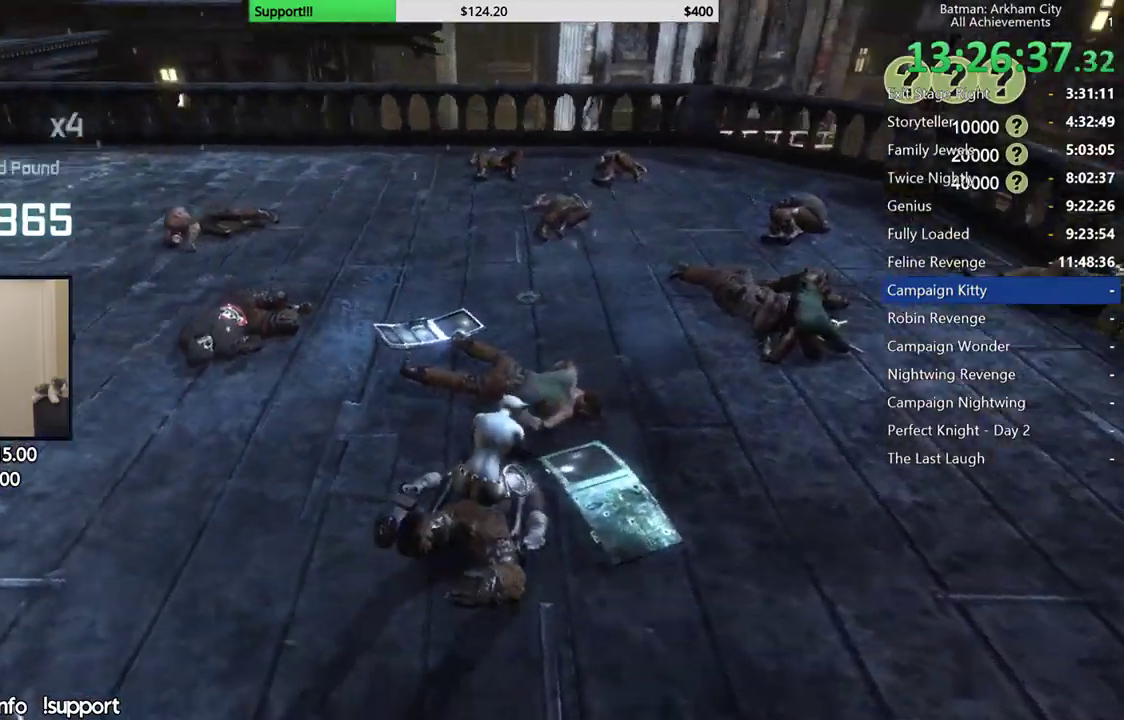
{"buttons": ["A"], "left_stick": "up", "right_stick": "center", "events": [[33, "right_stick", "center"], [100, "A", "down"], [200, "A", "up"], [267, "A", "down"], [350, "A", "up"], [433, "A", "down"]]}
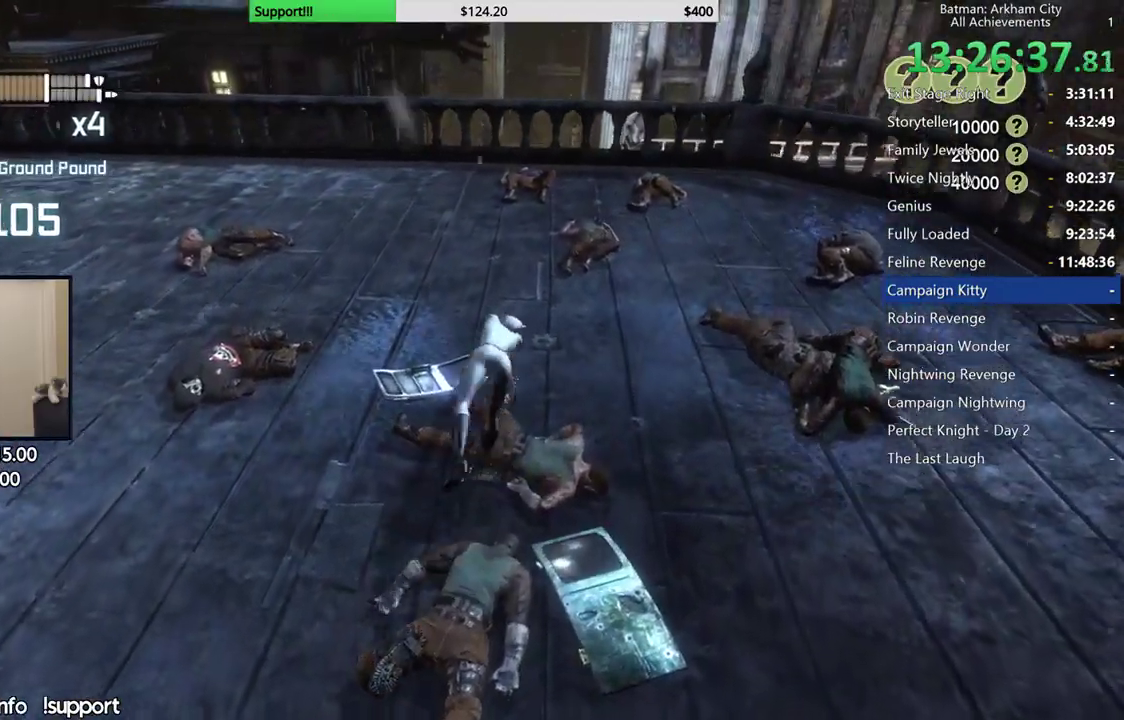
{"buttons": [], "left_stick": "center", "right_stick": "left", "events": [[50, "A", "up"], [333, "right_stick", "left"], [383, "left_stick", "center"]]}
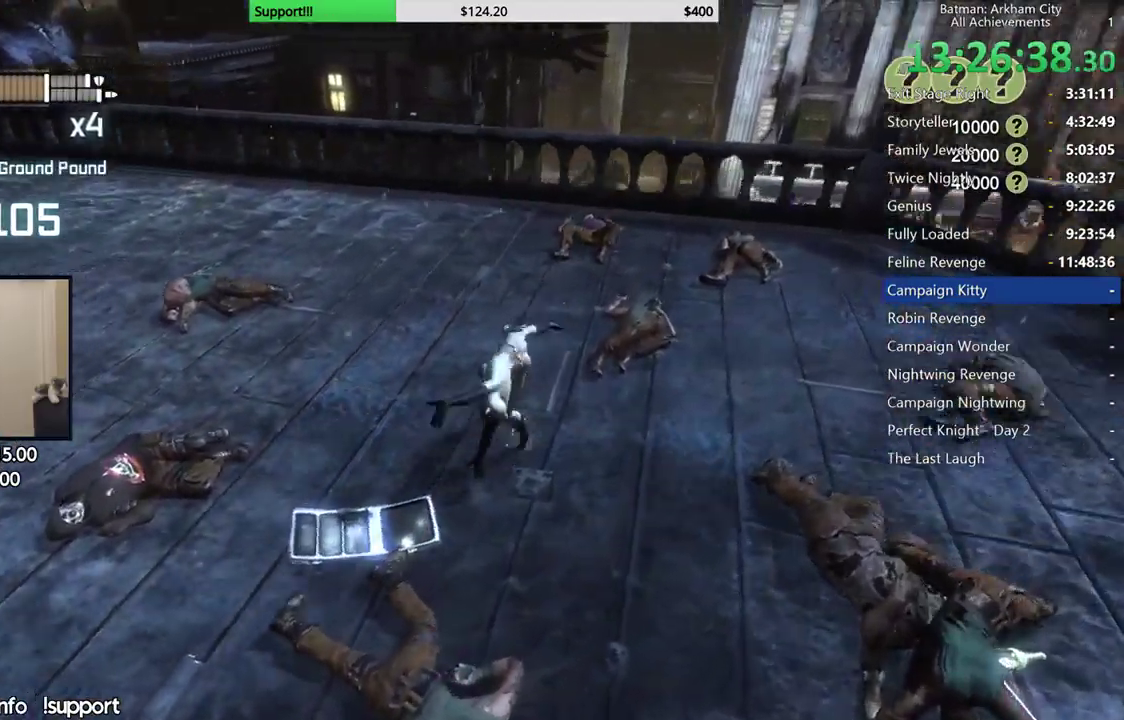
{"buttons": [], "left_stick": "up-left", "right_stick": "center", "events": [[50, "left_stick", "up-left"], [133, "right_stick", "center"], [183, "A", "down"], [283, "A", "up"], [350, "A", "down"], [450, "A", "up"]]}
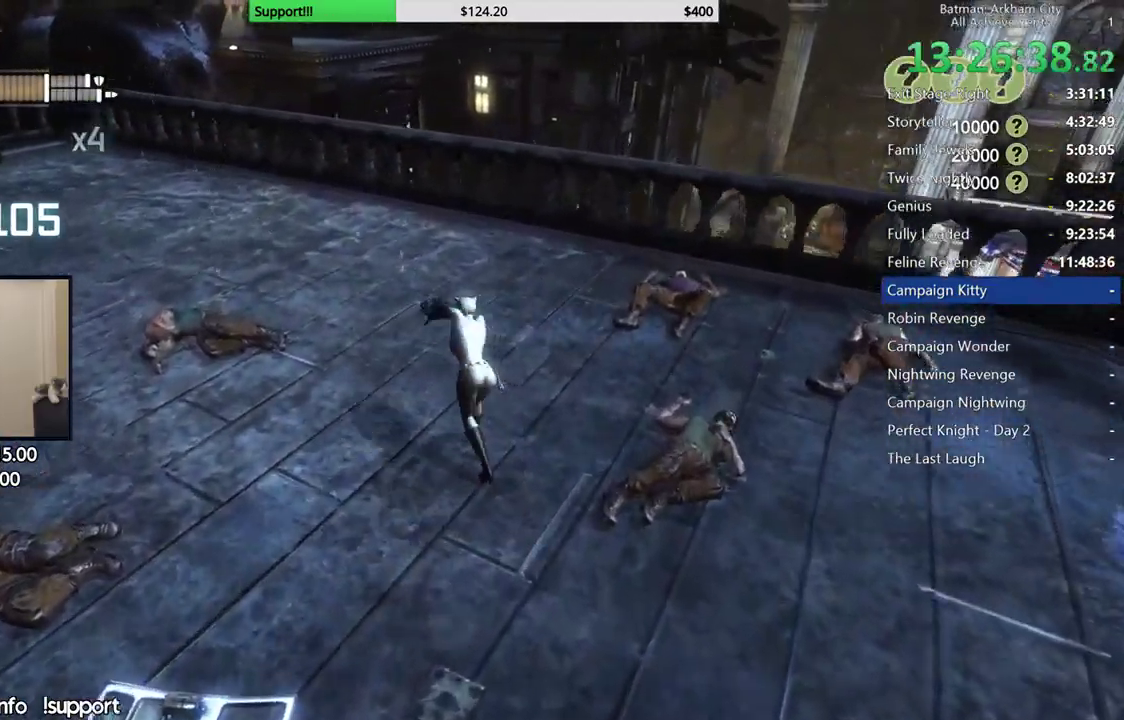
{"buttons": [], "left_stick": "center", "right_stick": "left", "events": [[283, "right_stick", "left"], [367, "left_stick", "center"]]}
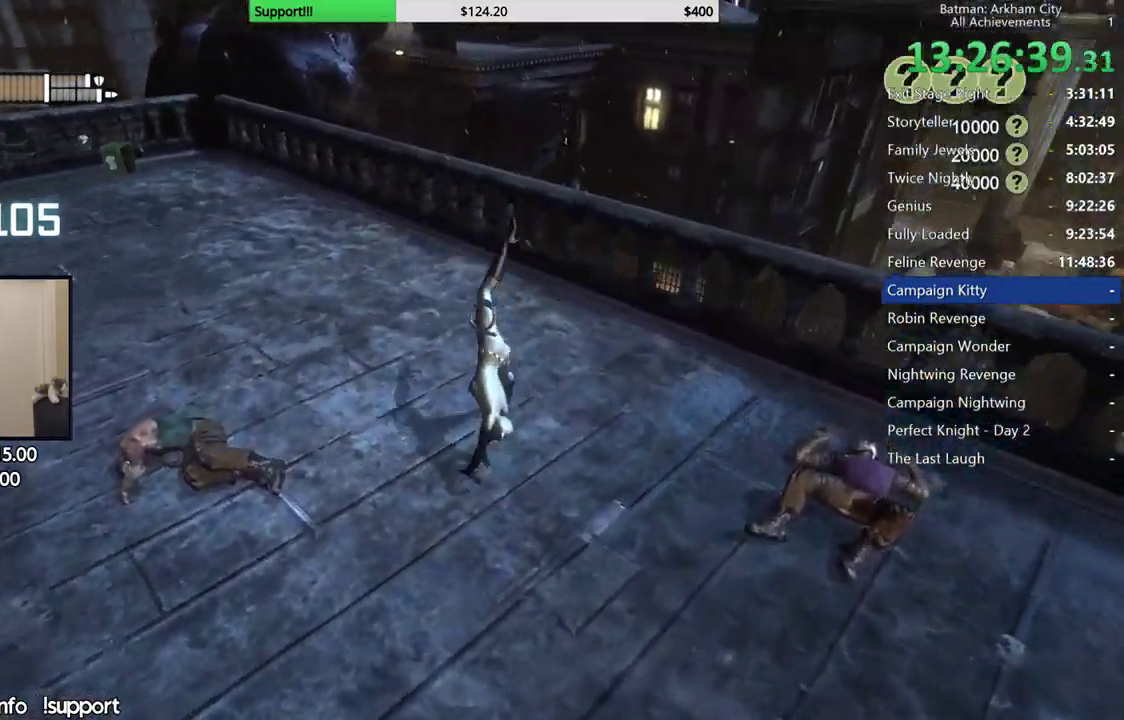
{"buttons": [], "left_stick": "center", "right_stick": "up-left", "events": [[283, "right_stick", "up-left"]]}
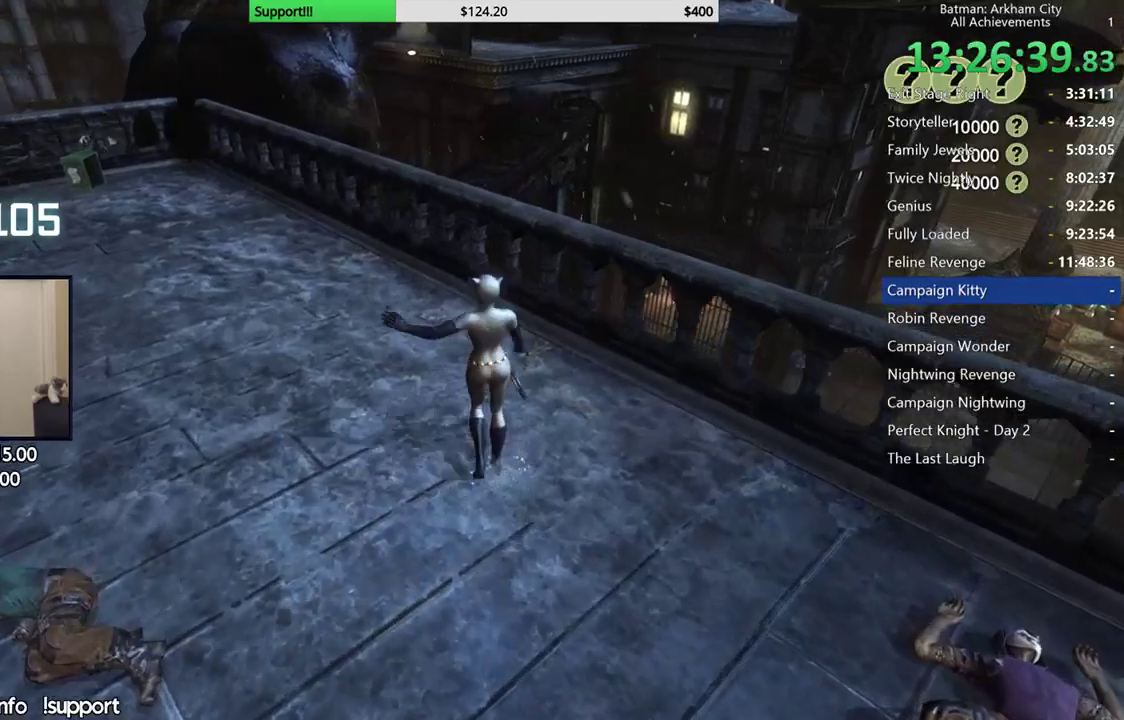
{"buttons": [], "left_stick": "center", "right_stick": "center", "events": [[67, "right_stick", "center"]]}
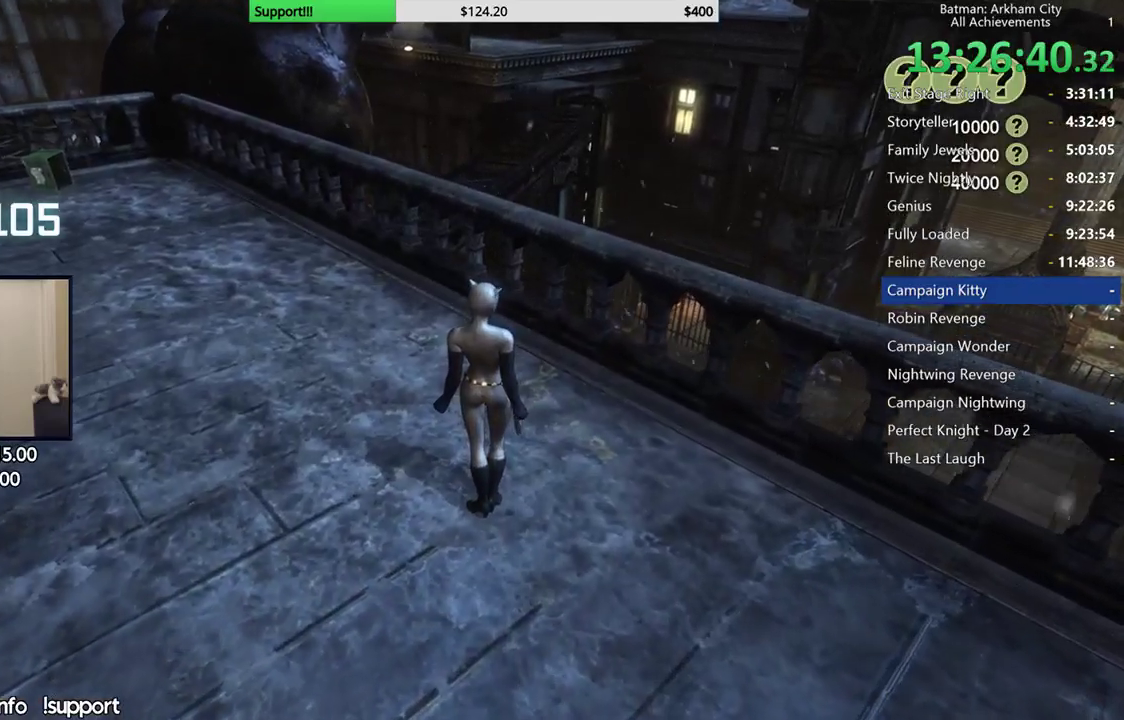
{"buttons": [], "left_stick": "center", "right_stick": "center", "events": []}